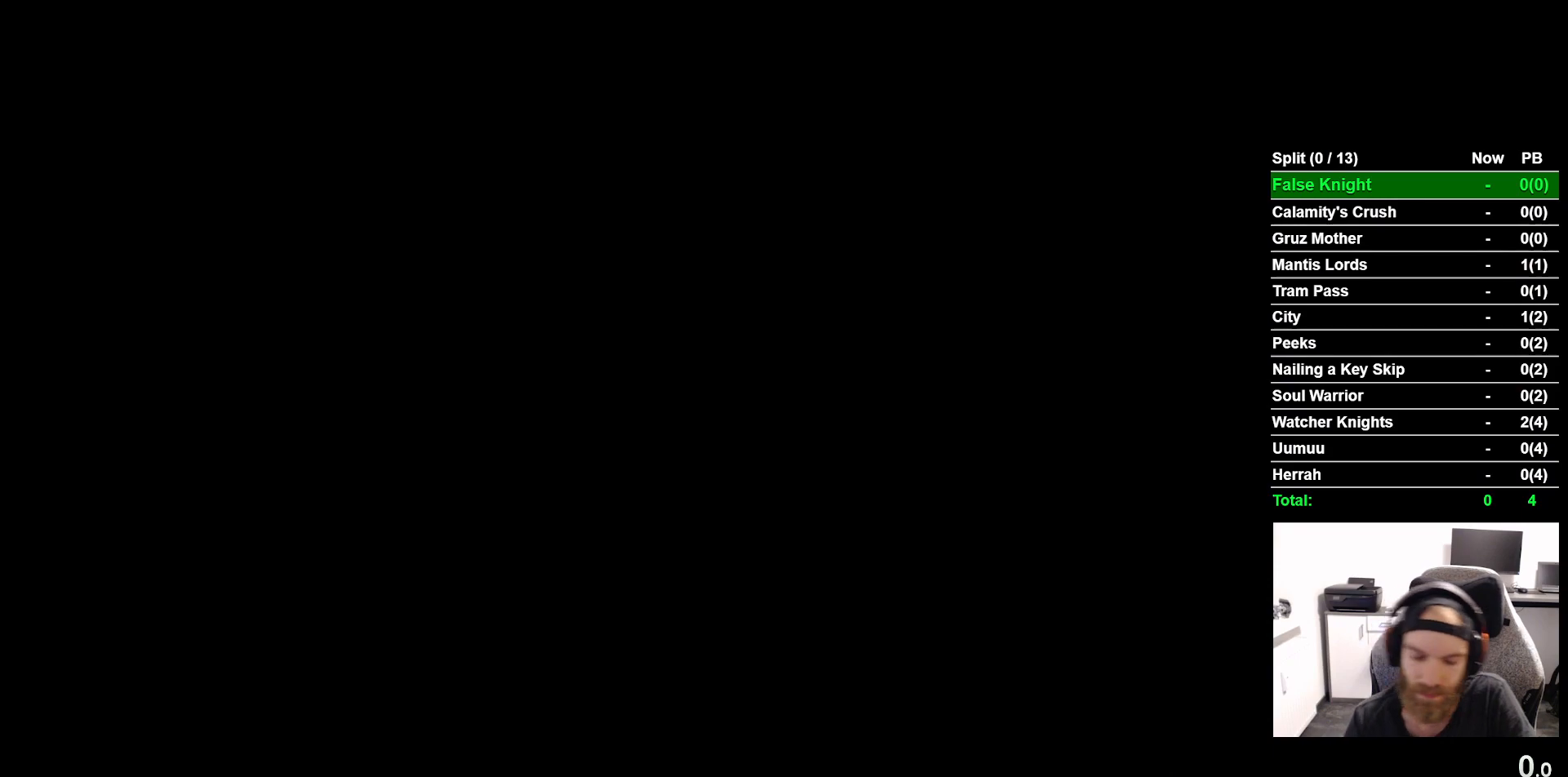
Gameplay with a controller (PlayStation layout); each line is a JSON object with the inputs held at the frame after it. "events" lists button and stick changes between this image and that frame as [ms after this image, input, new state], when the widget could be followed in between. Not read: right_stick.
{"buttons": [], "left_stick": "center", "events": []}
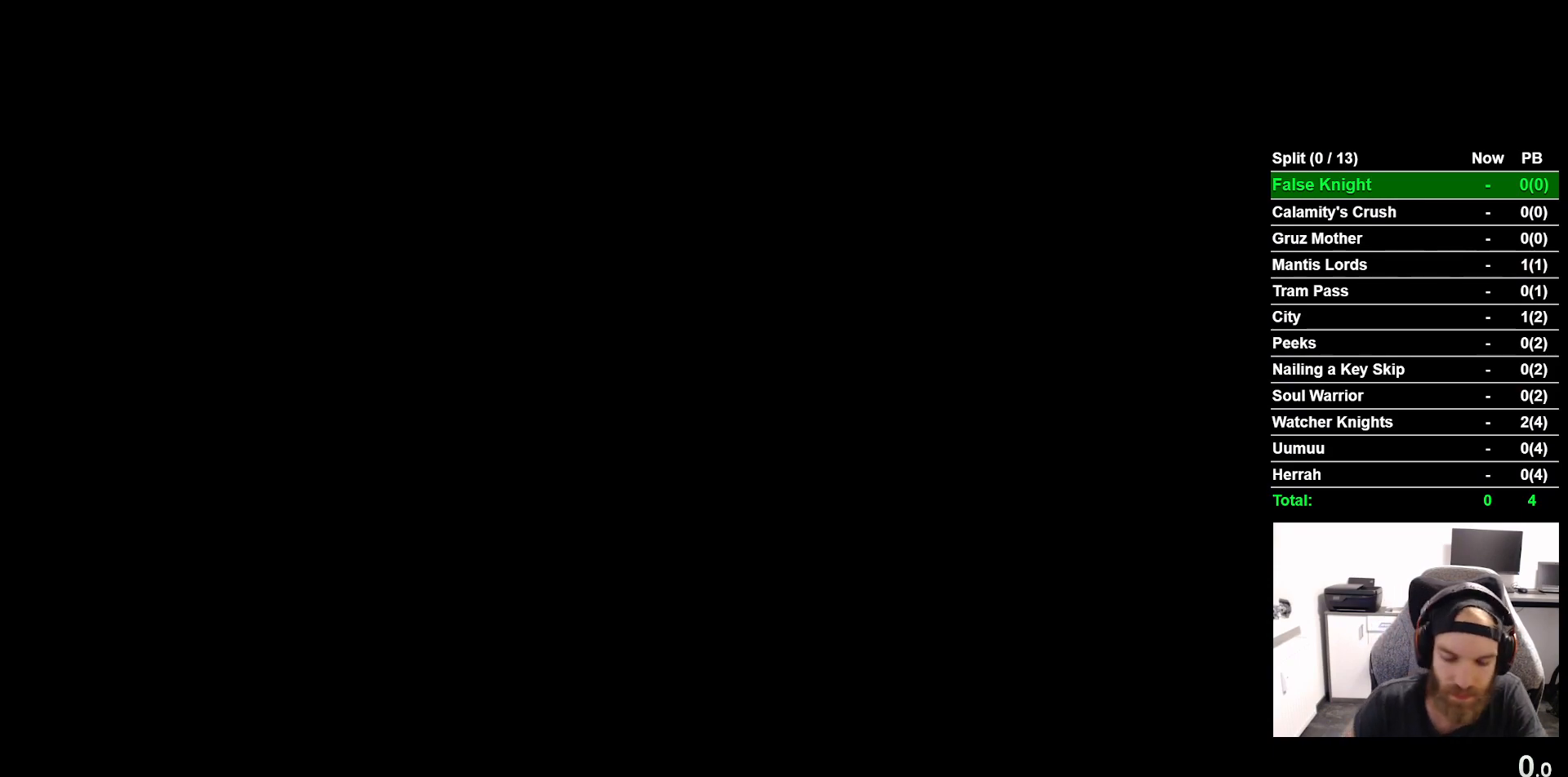
{"buttons": [], "left_stick": "center", "events": []}
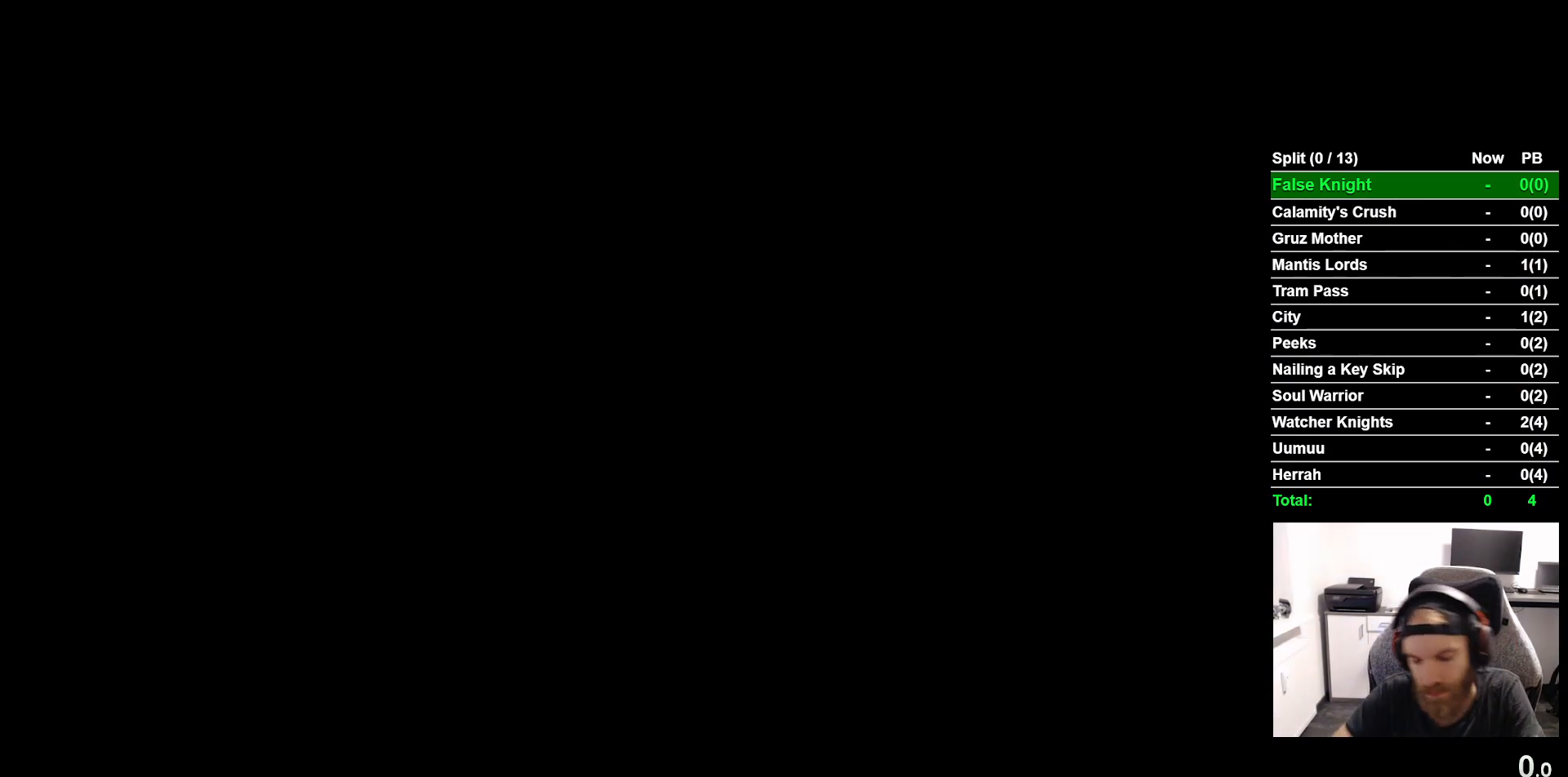
{"buttons": ["CROSS"], "left_stick": "center", "events": [[383, "CROSS", "down"]]}
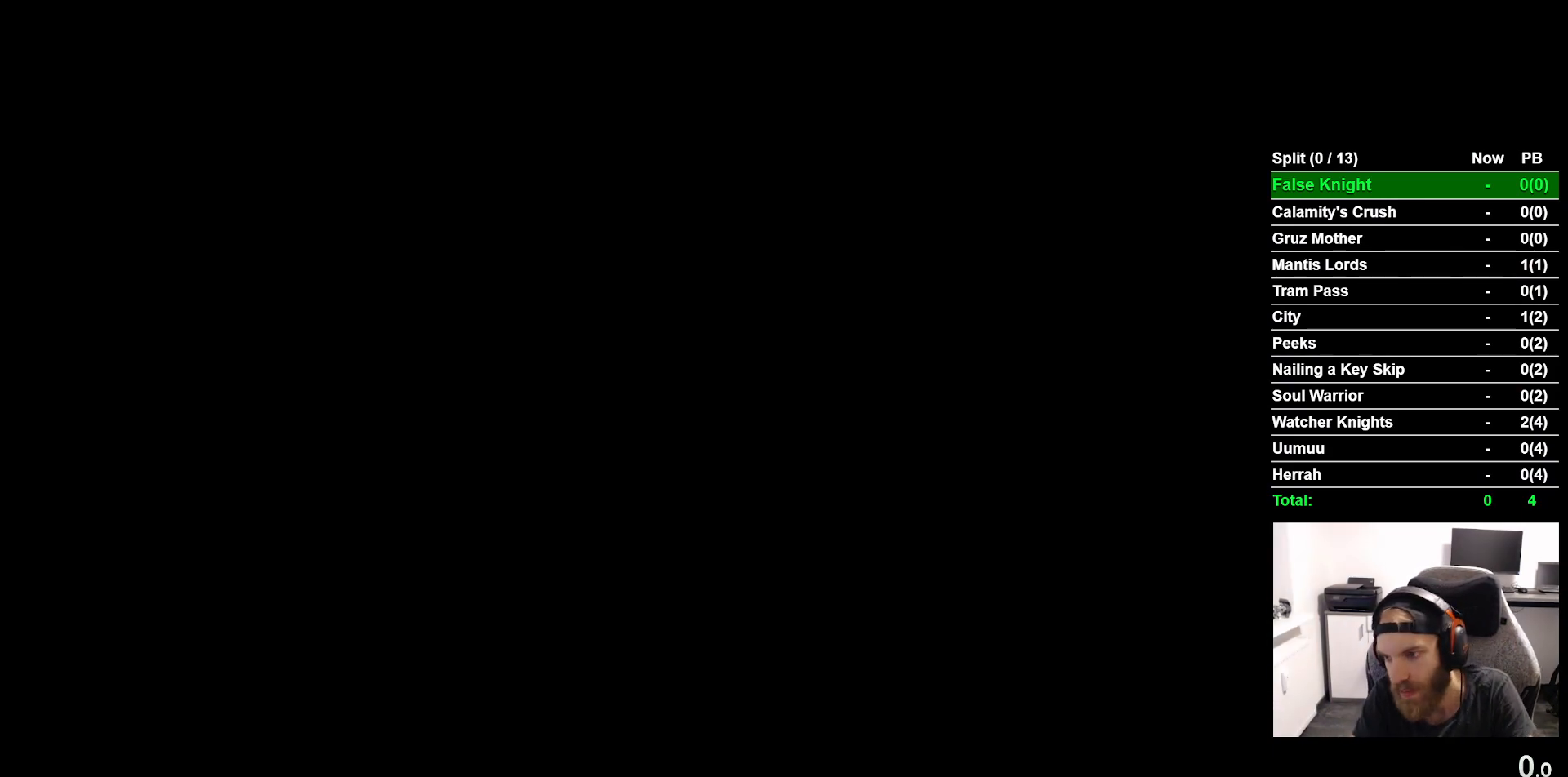
{"buttons": ["CROSS"], "left_stick": "center", "events": [[17, "CROSS", "up"], [150, "CROSS", "down"], [317, "CROSS", "up"], [400, "CROSS", "down"]]}
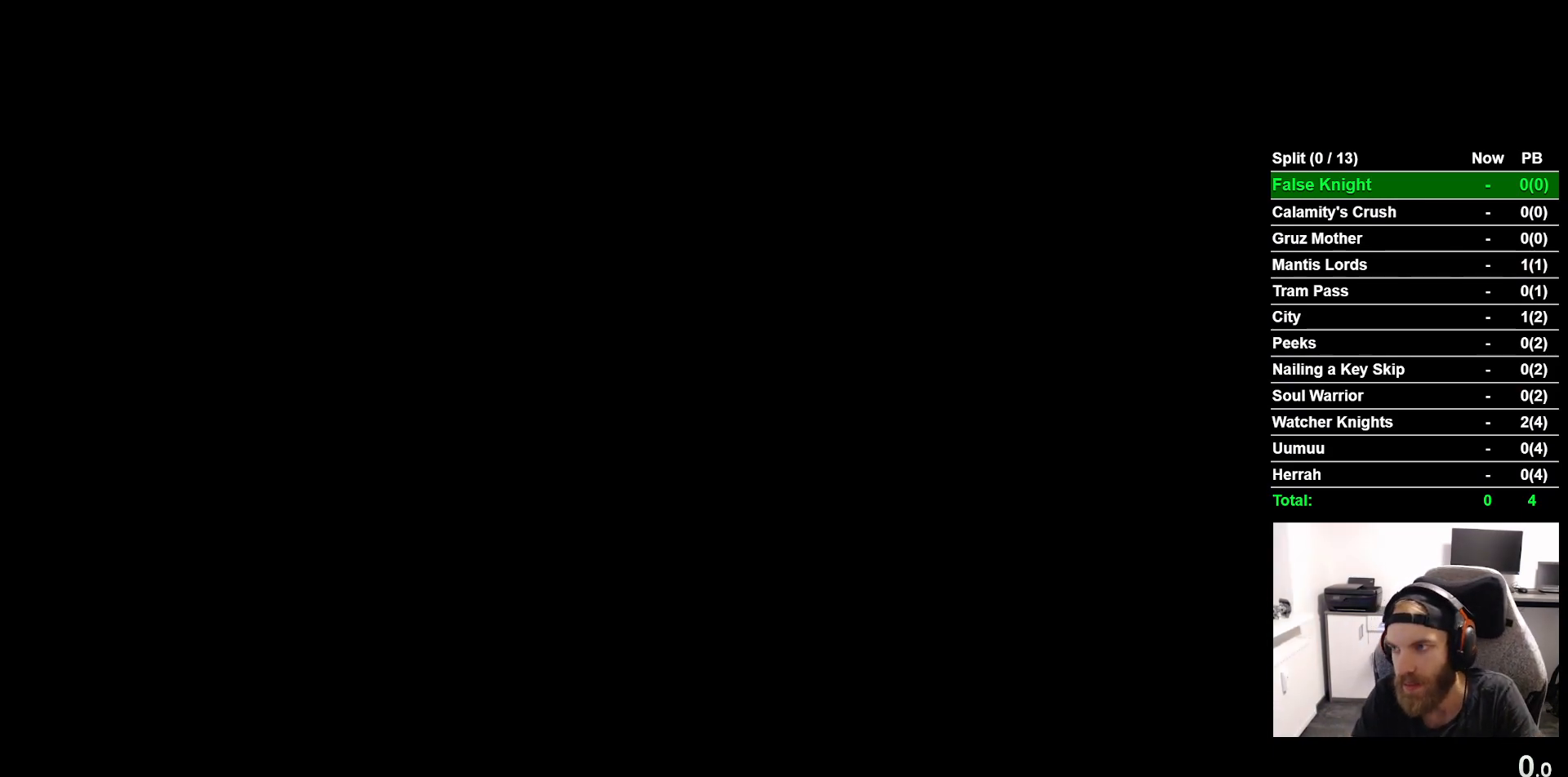
{"buttons": ["CROSS"], "left_stick": "center", "events": [[50, "CROSS", "up"], [167, "CROSS", "down"], [300, "CROSS", "up"], [417, "CROSS", "down"]]}
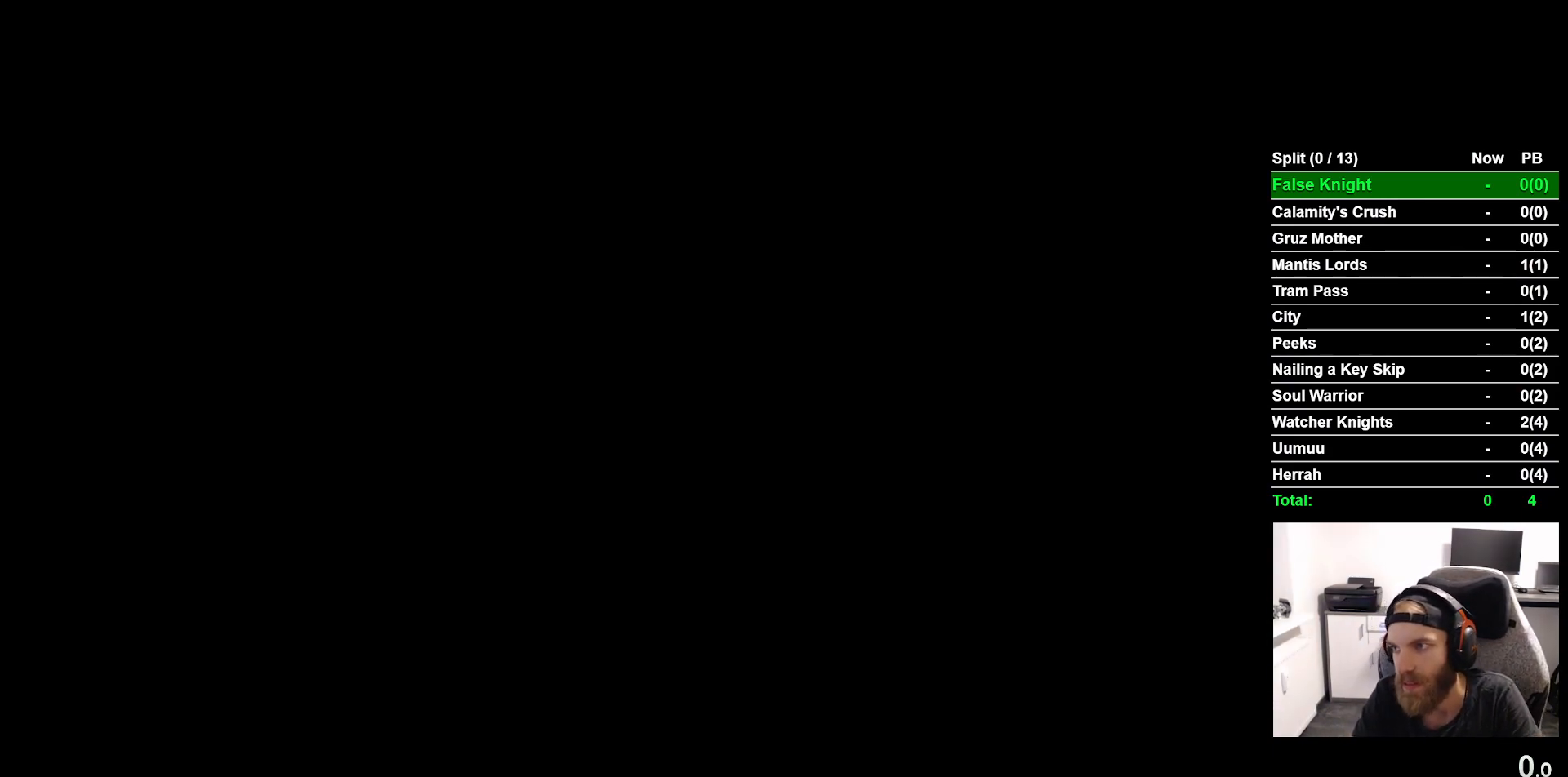
{"buttons": [], "left_stick": "center", "events": [[50, "CROSS", "up"], [167, "CROSS", "down"], [250, "CROSS", "up"], [367, "CROSS", "down"], [467, "CROSS", "up"]]}
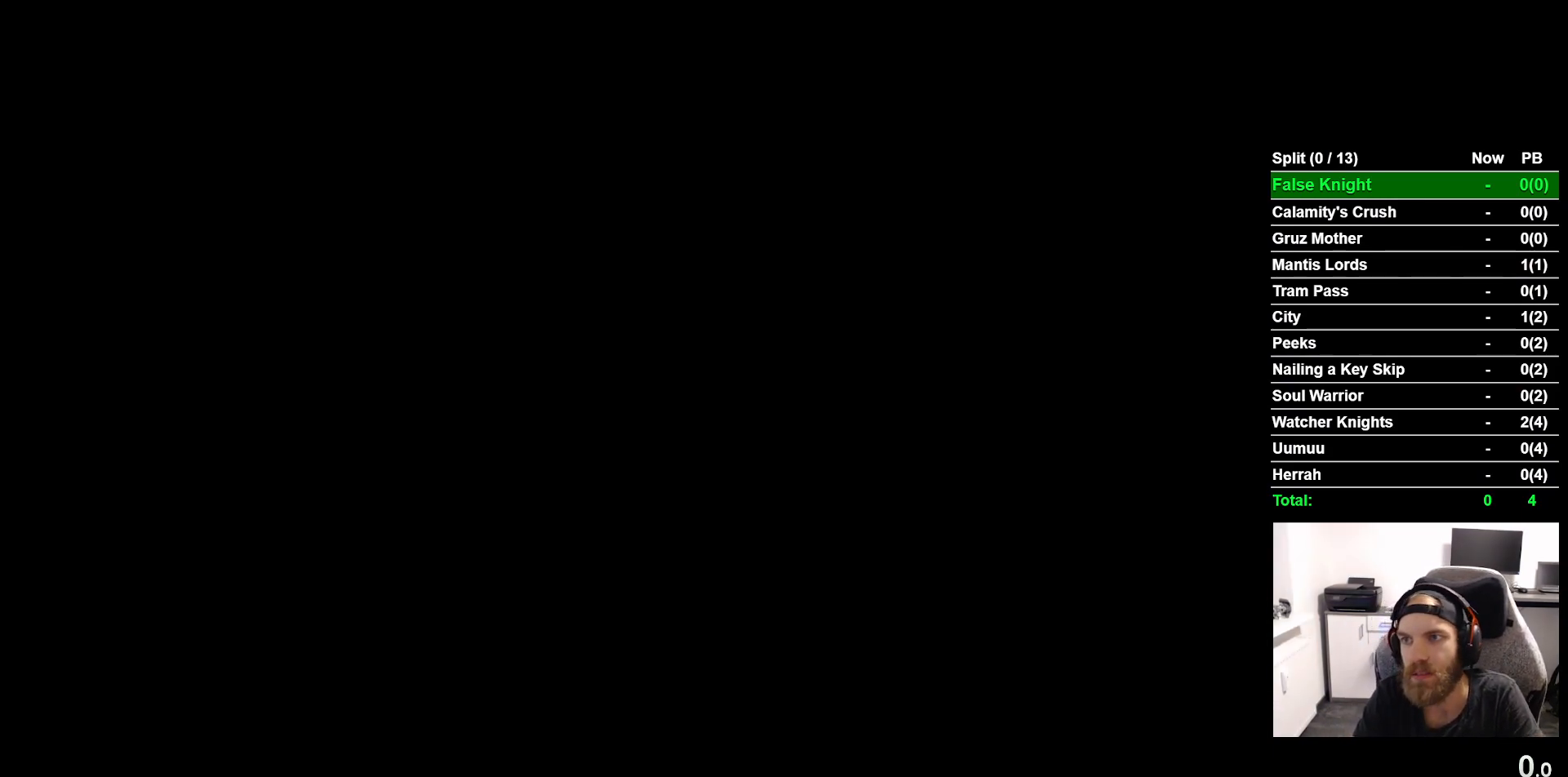
{"buttons": [], "left_stick": "center", "events": [[83, "CROSS", "down"], [200, "CROSS", "up"], [300, "CROSS", "down"], [433, "CROSS", "up"]]}
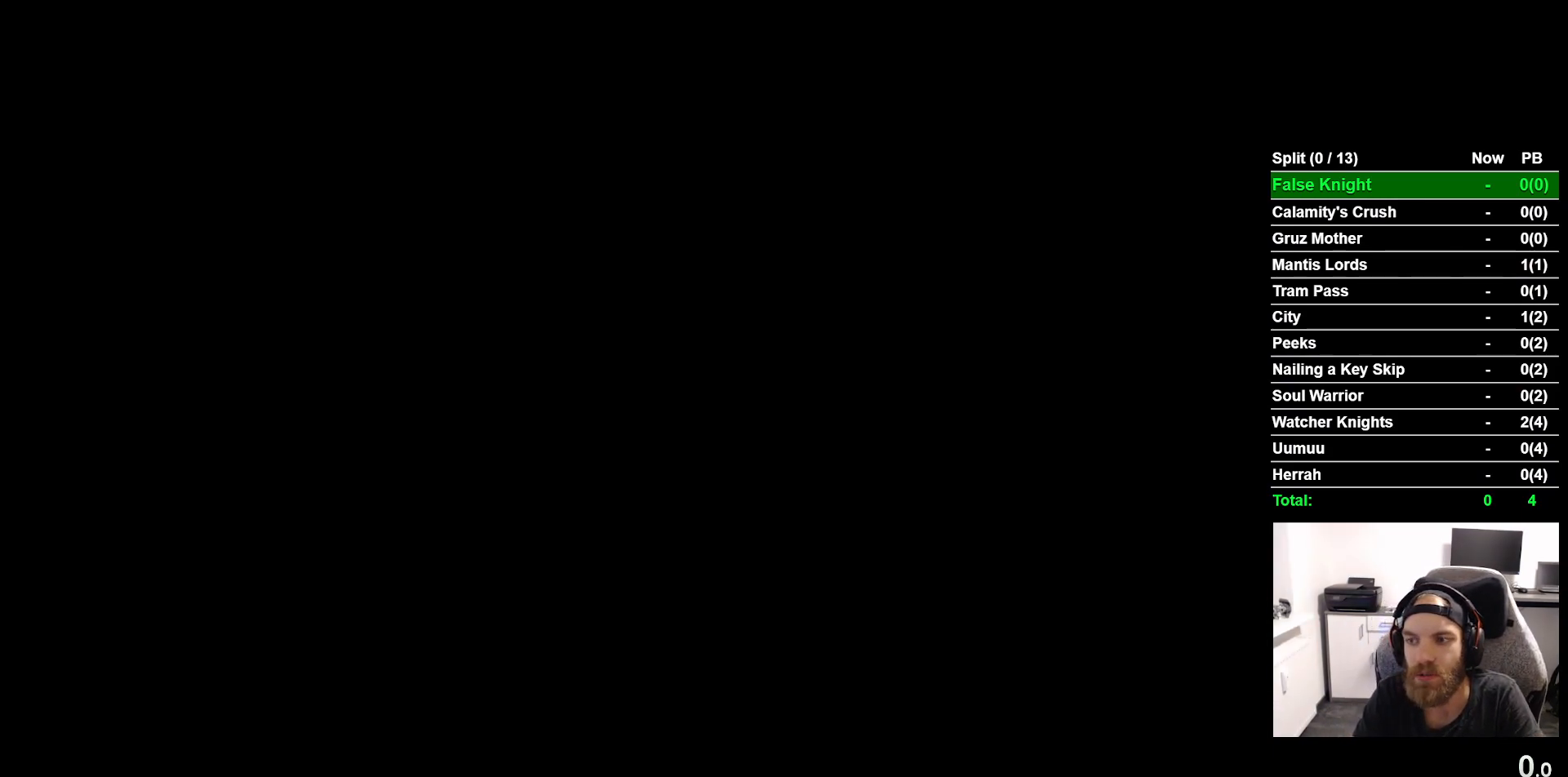
{"buttons": [], "left_stick": "center", "events": [[17, "CROSS", "down"], [117, "CROSS", "up"]]}
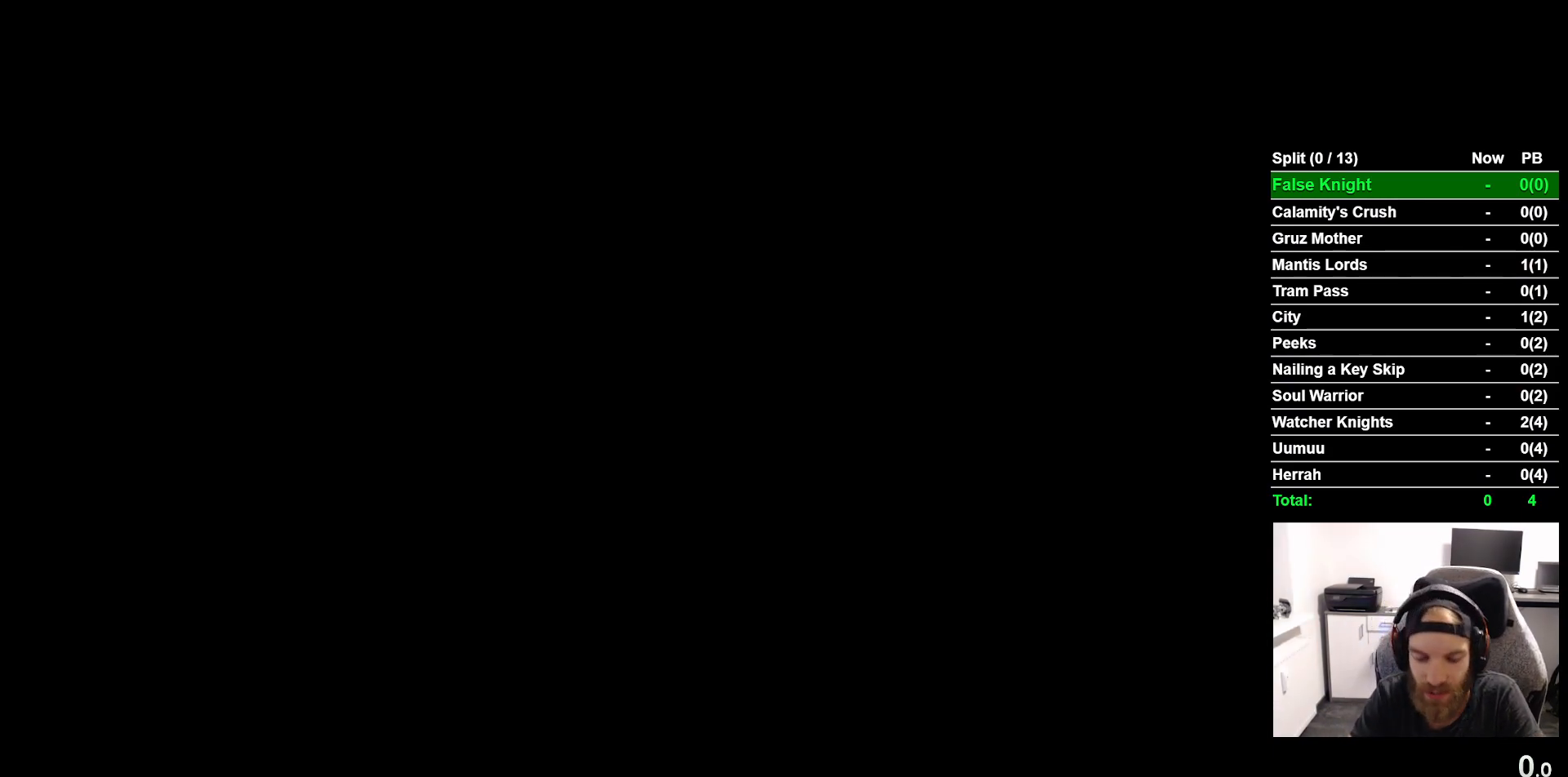
{"buttons": [], "left_stick": "center", "events": []}
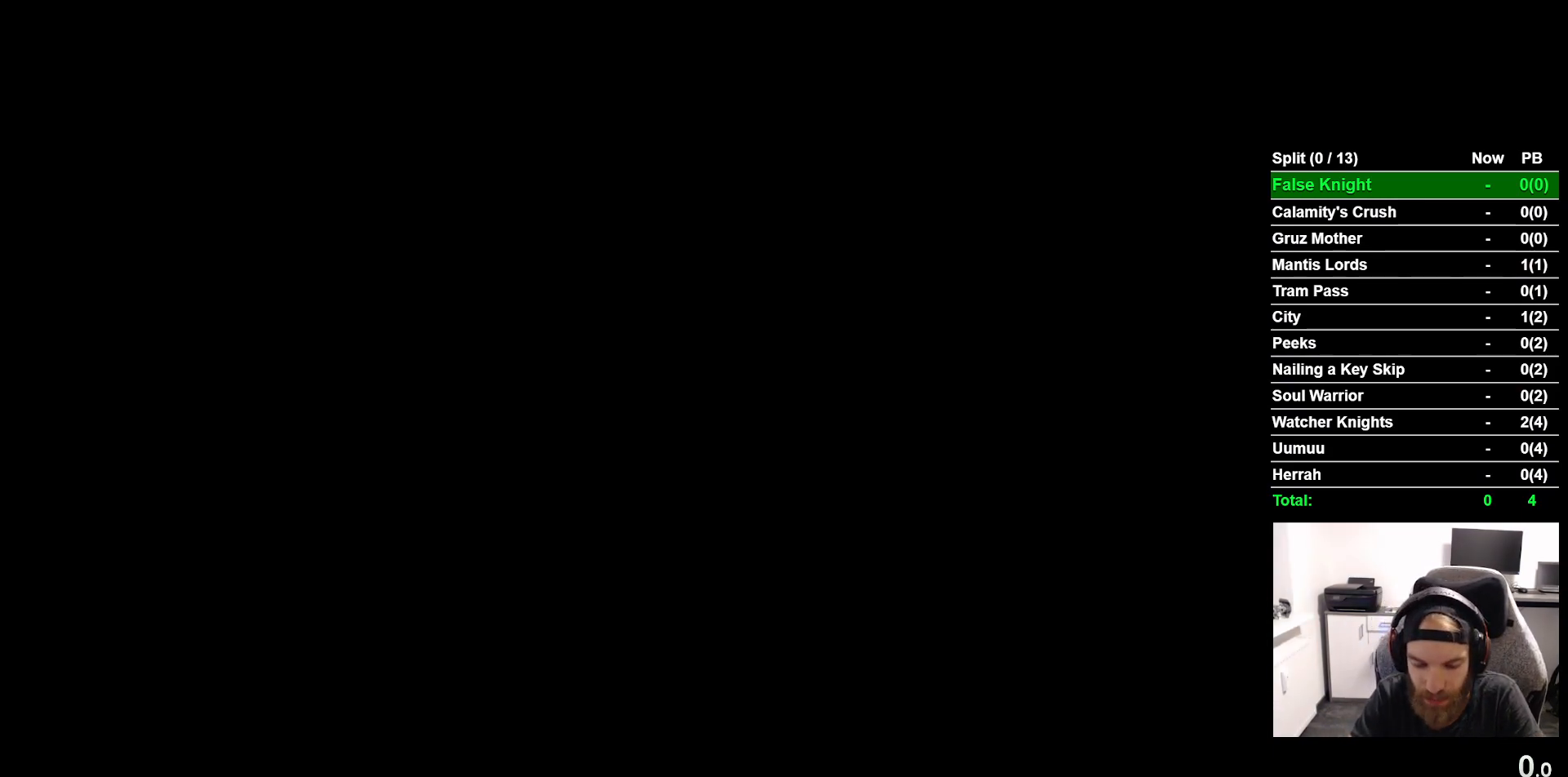
{"buttons": [], "left_stick": "center", "events": []}
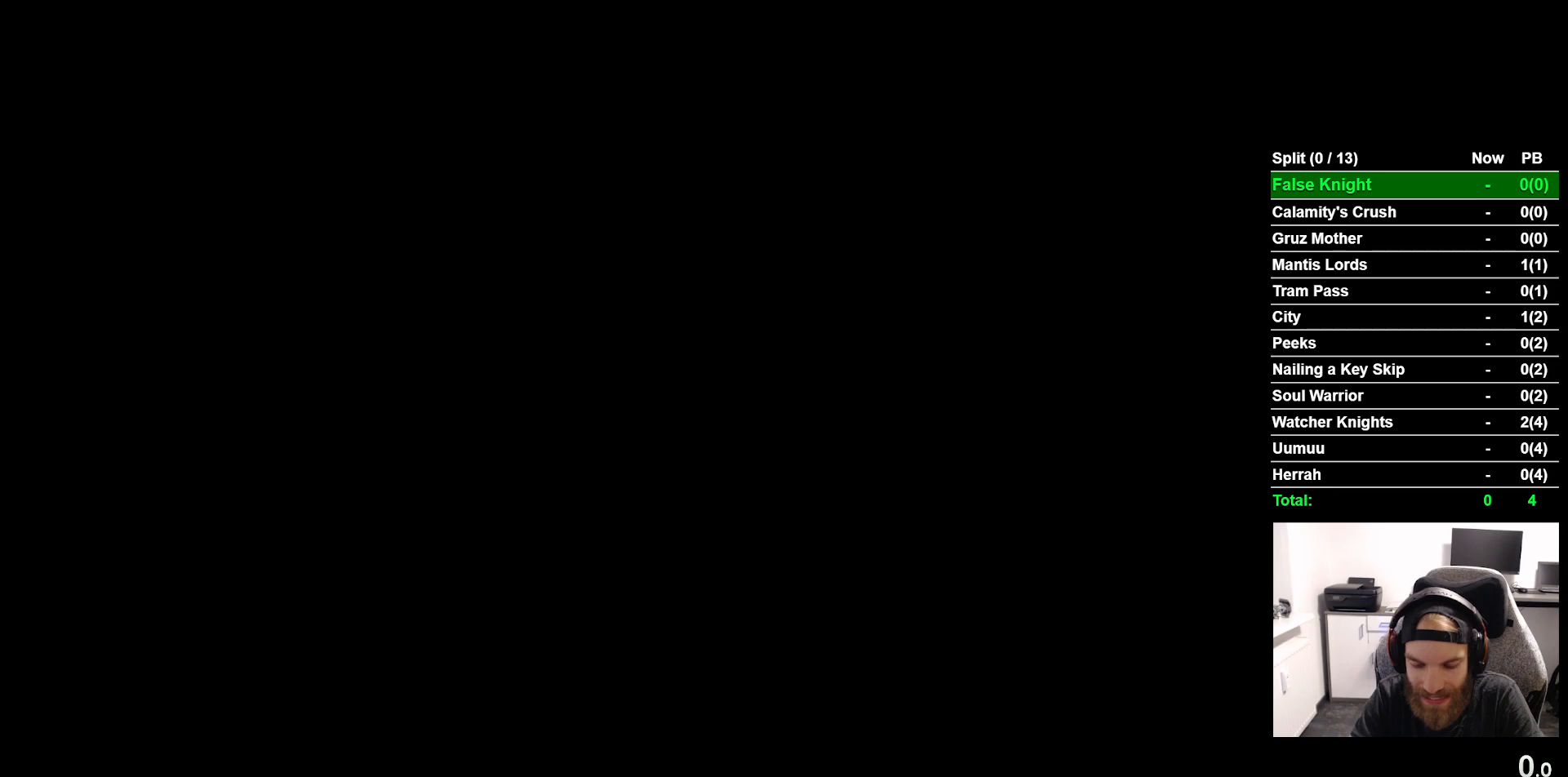
{"buttons": [], "left_stick": "center", "events": []}
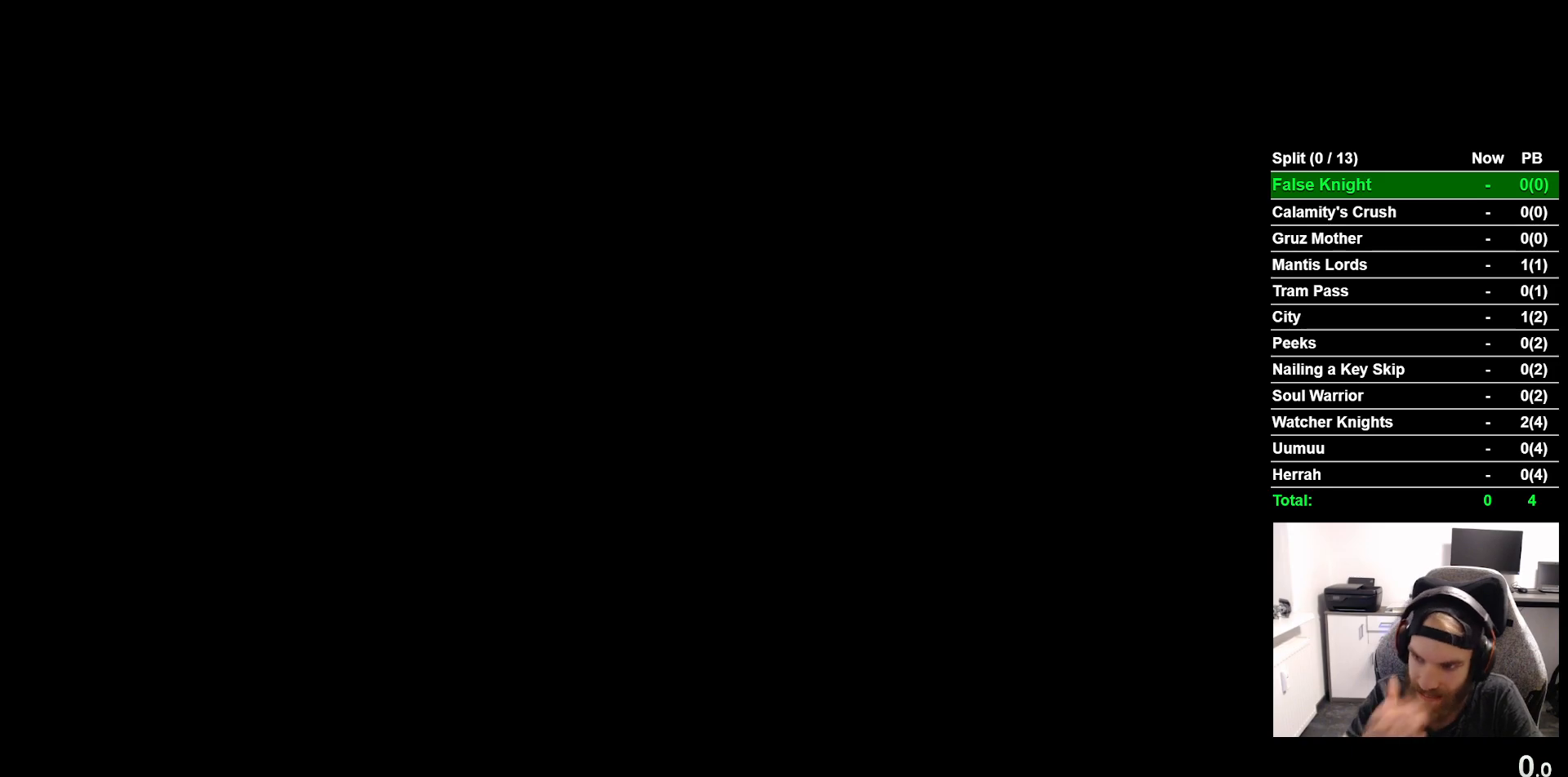
{"buttons": [], "left_stick": "center", "events": []}
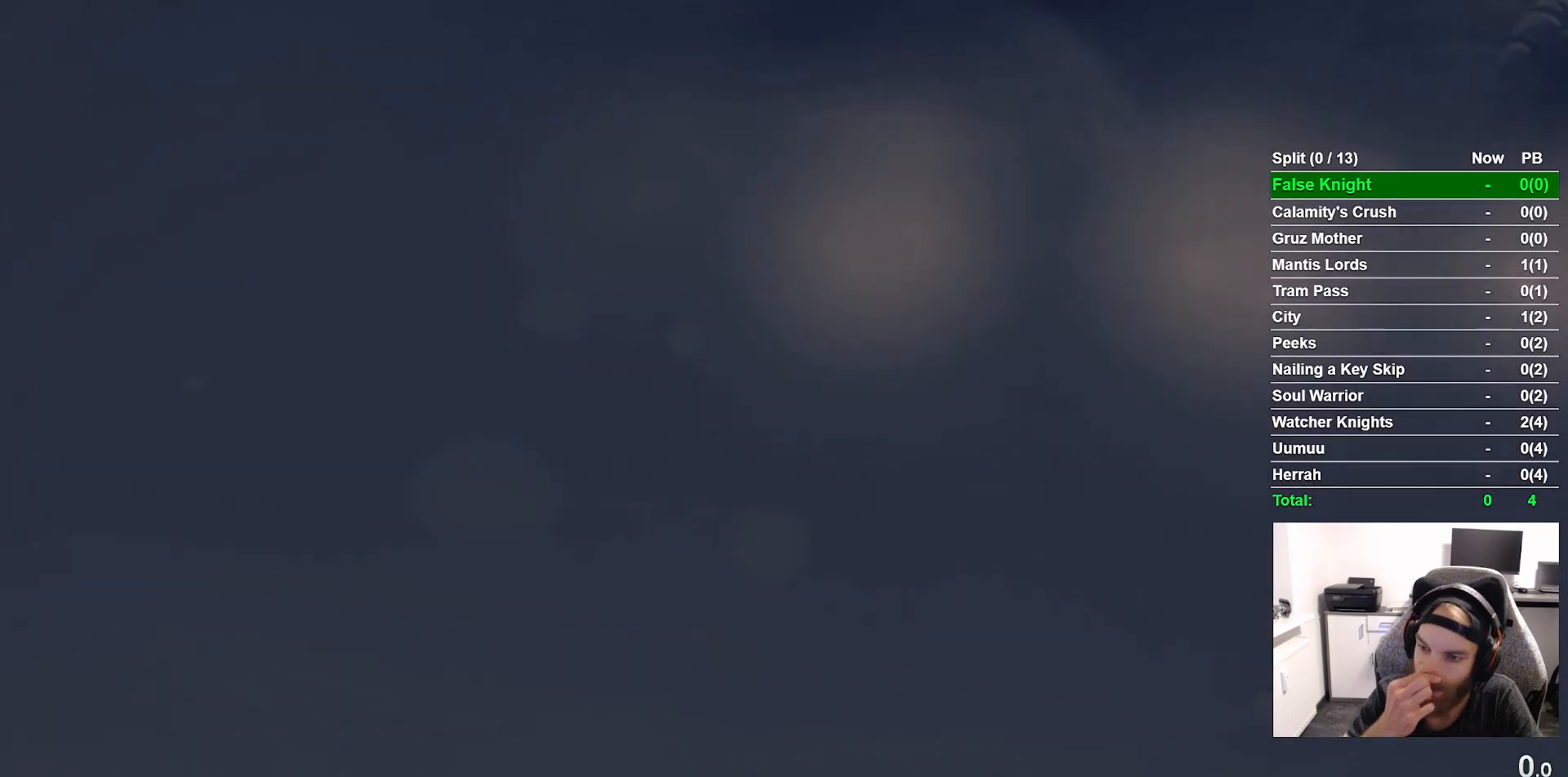
{"buttons": [], "left_stick": "center", "events": []}
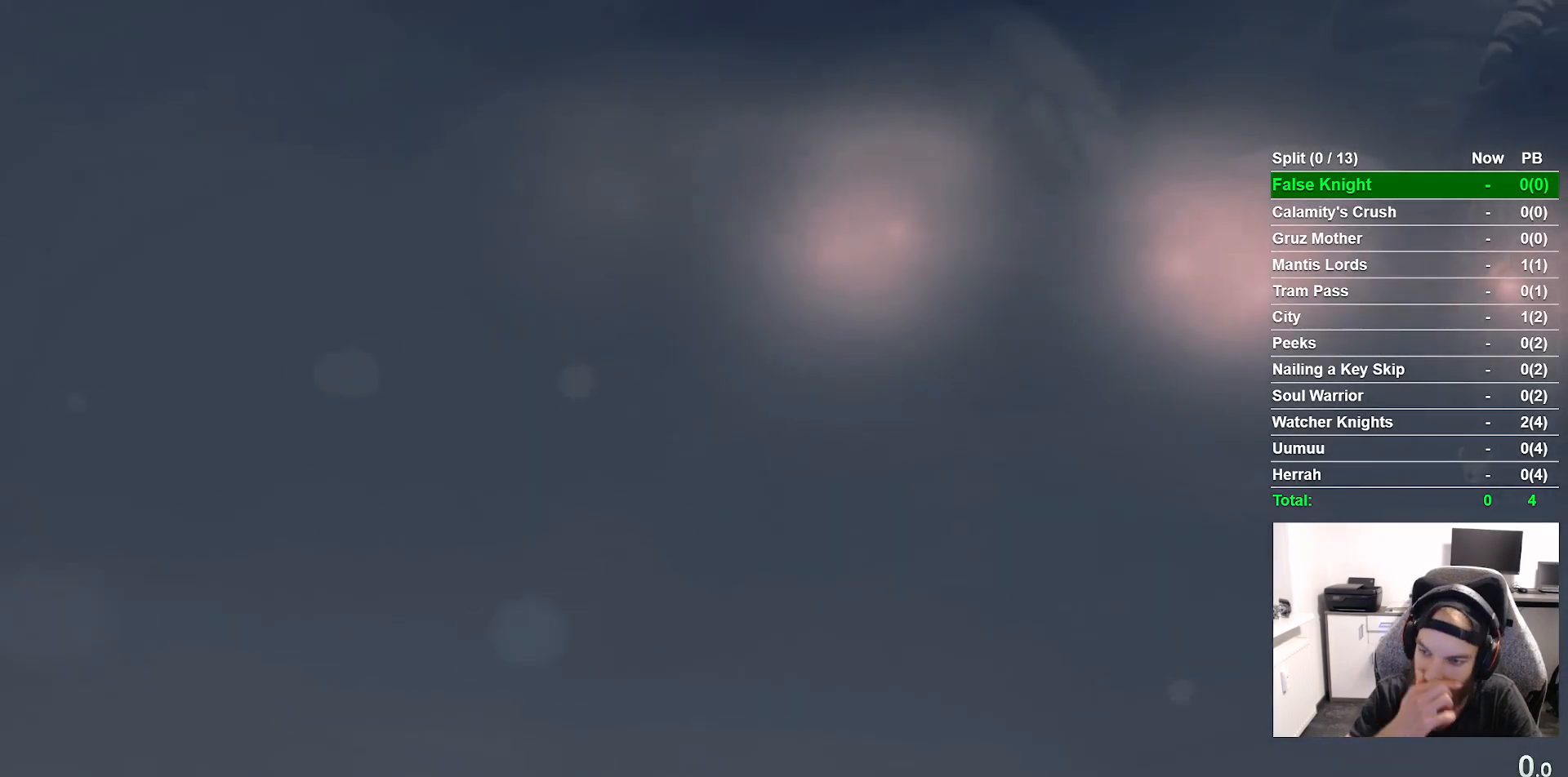
{"buttons": [], "left_stick": "center", "events": []}
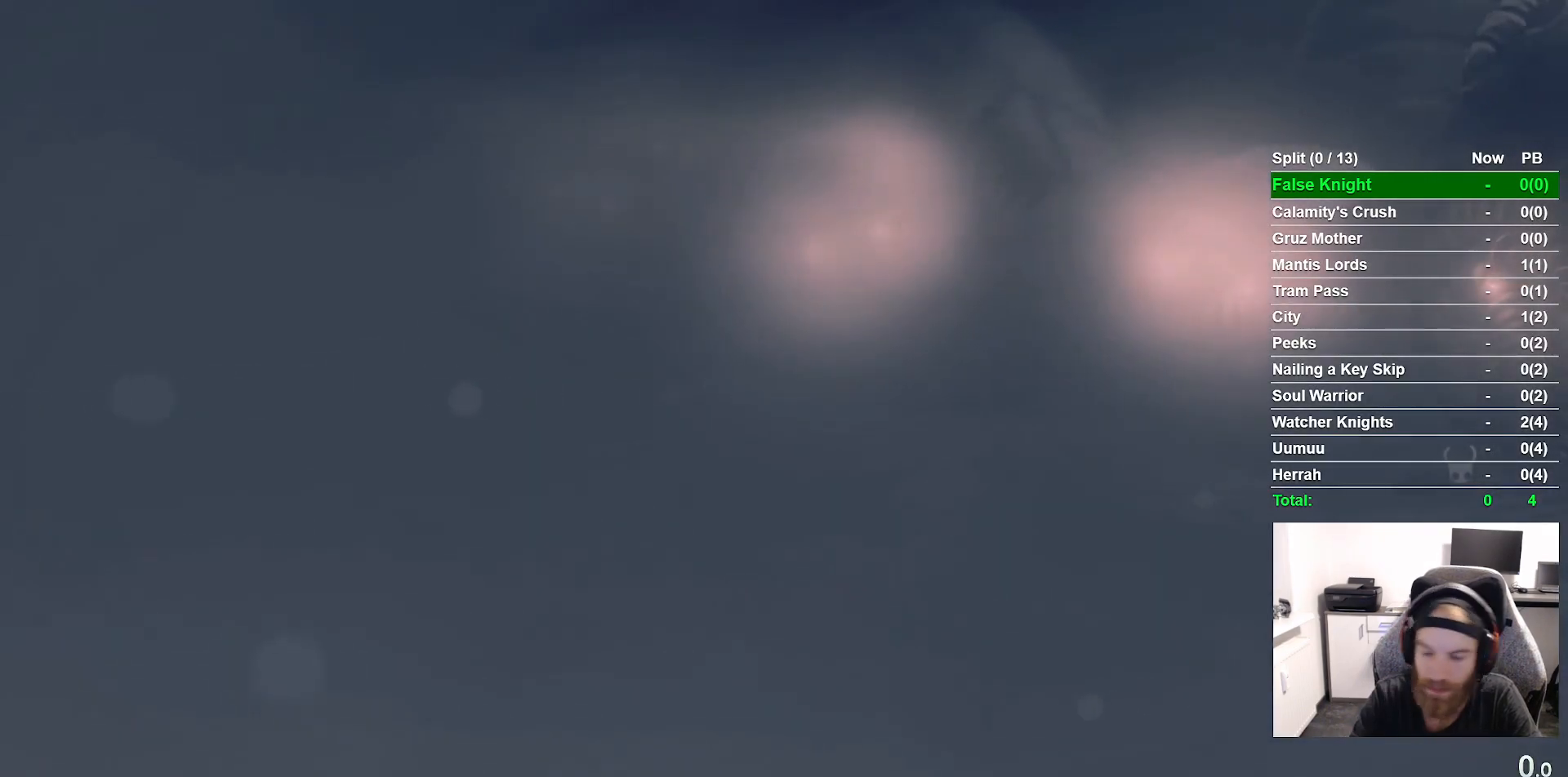
{"buttons": ["CROSS"], "left_stick": "center", "events": [[100, "CROSS", "down"], [133, "CROSS", "up"], [367, "CROSS", "down"], [433, "CROSS", "up"], [483, "CROSS", "down"]]}
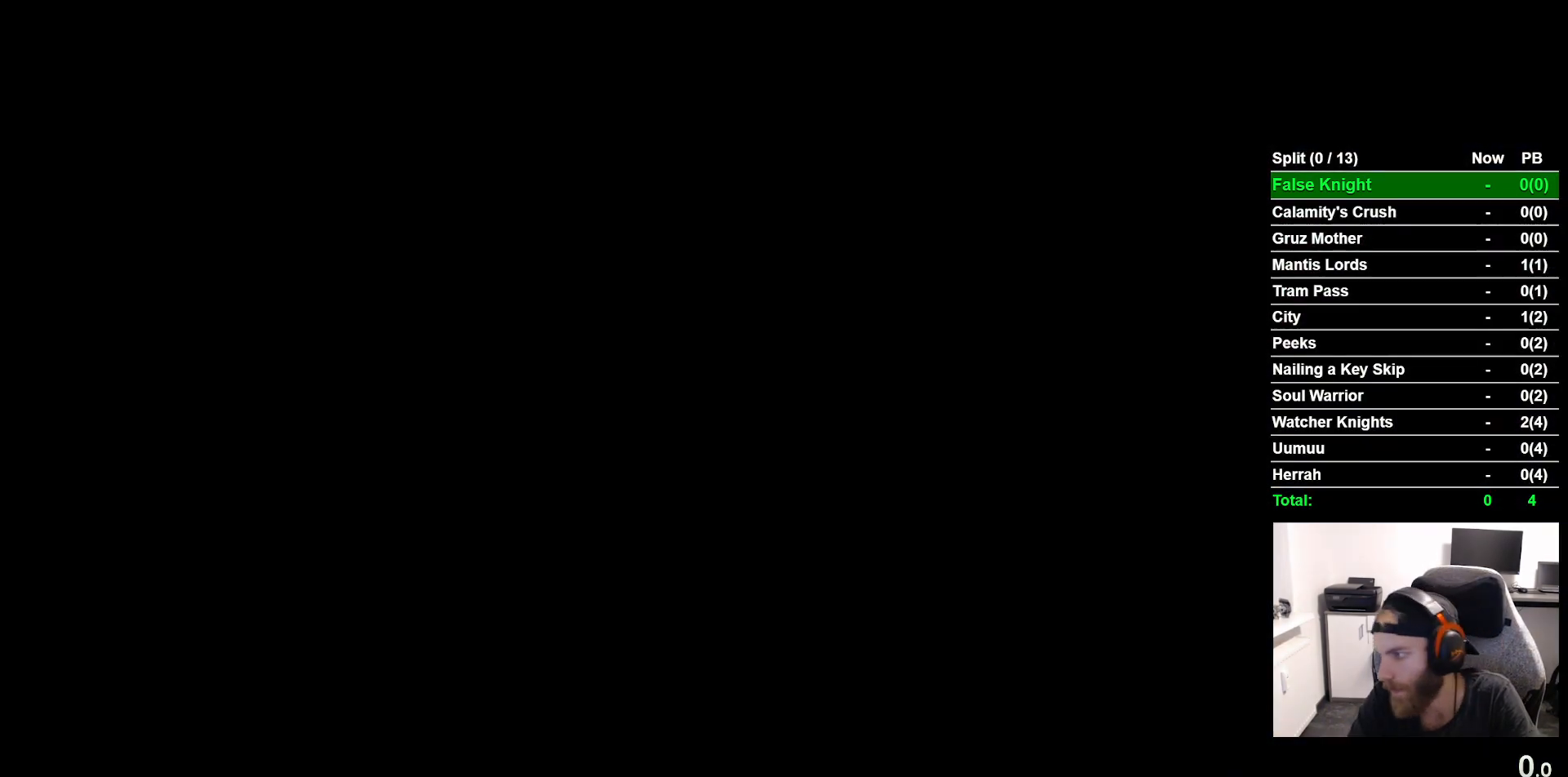
{"buttons": [], "left_stick": "center", "events": [[100, "CROSS", "up"], [200, "CROSS", "down"], [283, "CROSS", "up"], [383, "CROSS", "down"], [467, "CROSS", "up"]]}
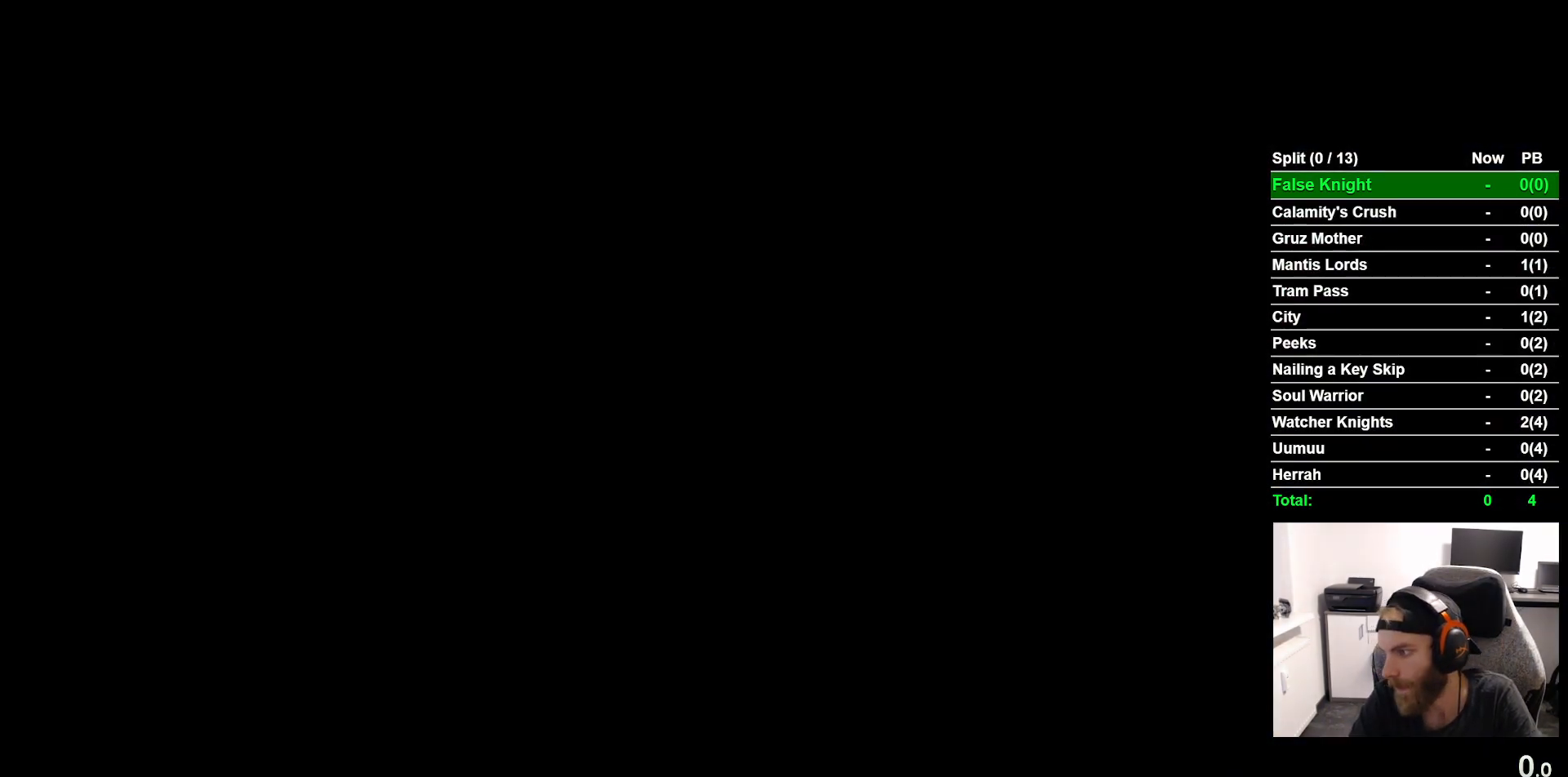
{"buttons": ["CROSS"], "left_stick": "center", "events": [[50, "CROSS", "down"], [167, "CROSS", "up"], [283, "CROSS", "down"], [367, "CROSS", "up"], [467, "CROSS", "down"]]}
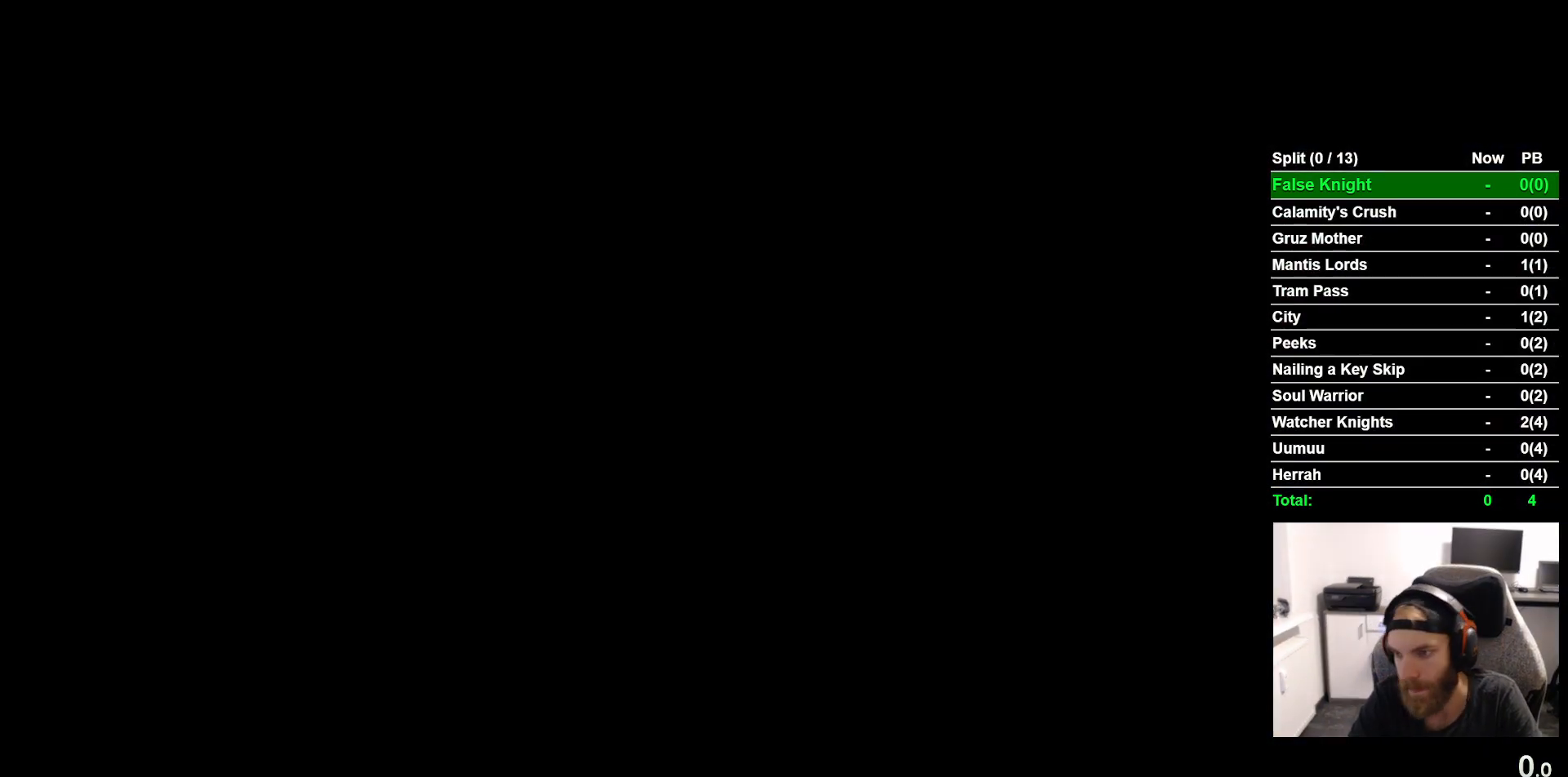
{"buttons": [], "left_stick": "center", "events": [[67, "CROSS", "up"], [167, "CROSS", "down"], [267, "CROSS", "up"], [367, "CROSS", "down"], [500, "CROSS", "up"]]}
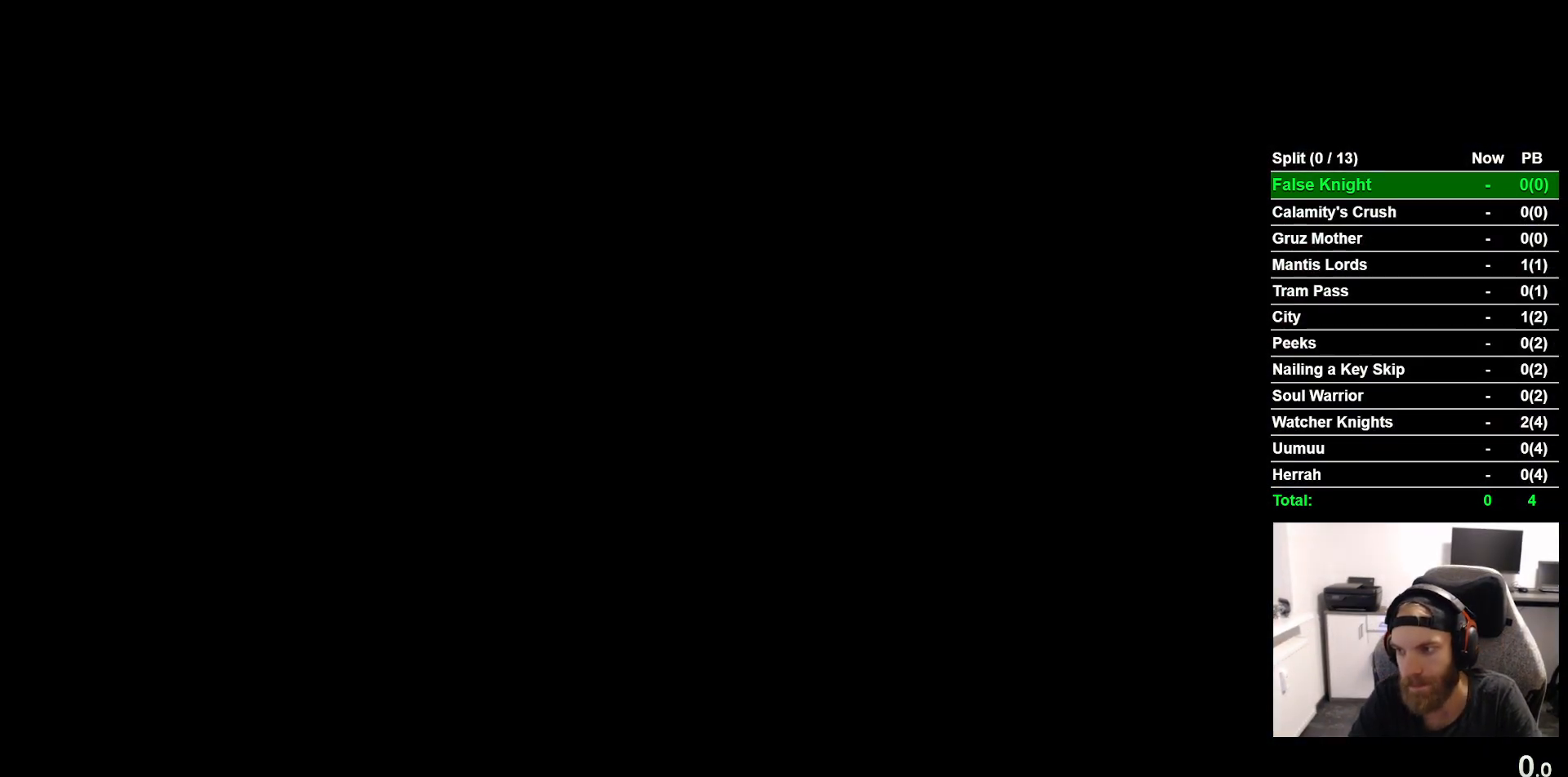
{"buttons": [], "left_stick": "center", "events": [[83, "CROSS", "down"], [183, "CROSS", "up"], [350, "CROSS", "down"], [417, "CROSS", "up"]]}